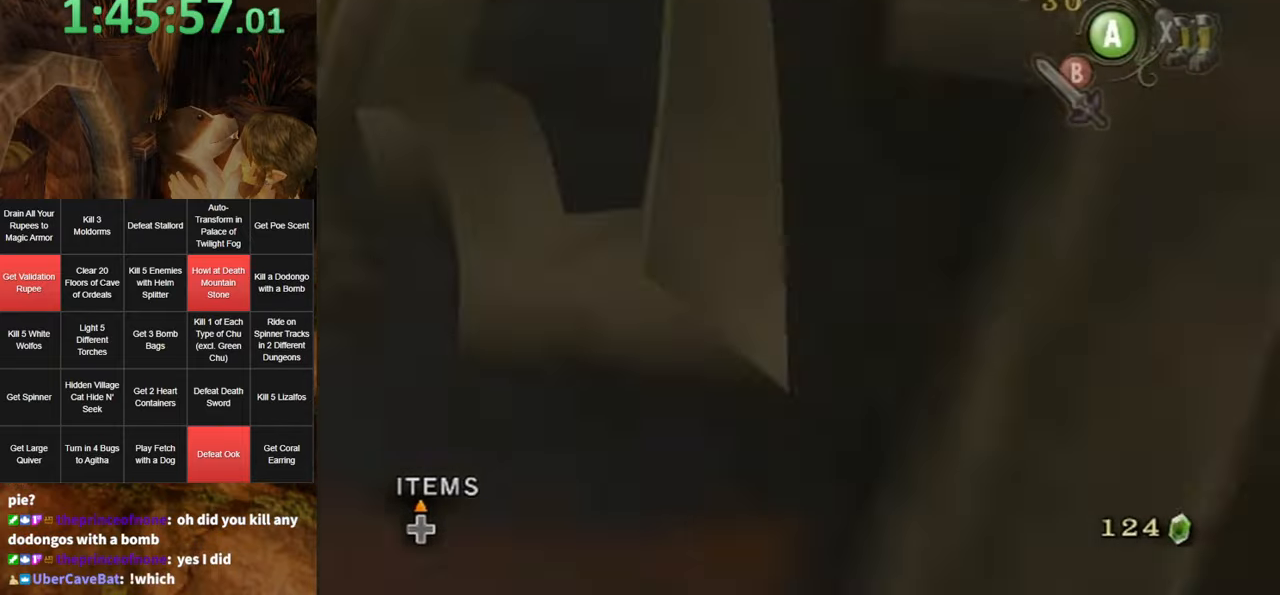
Gameplay with a controller (Nintendo layout); each line is a JSON object with the inputs held at the frame after it. "events" lists button and stick changes between this image and that frame as [ms after this image, input, new state], when the widget could be followed in between. Not read: L3 R3.
{"buttons": [], "left_stick": "up", "right_stick": "center", "events": [[117, "left_stick", "up"], [267, "A", "down"], [350, "A", "up"], [417, "A", "down"], [450, "A", "up"]]}
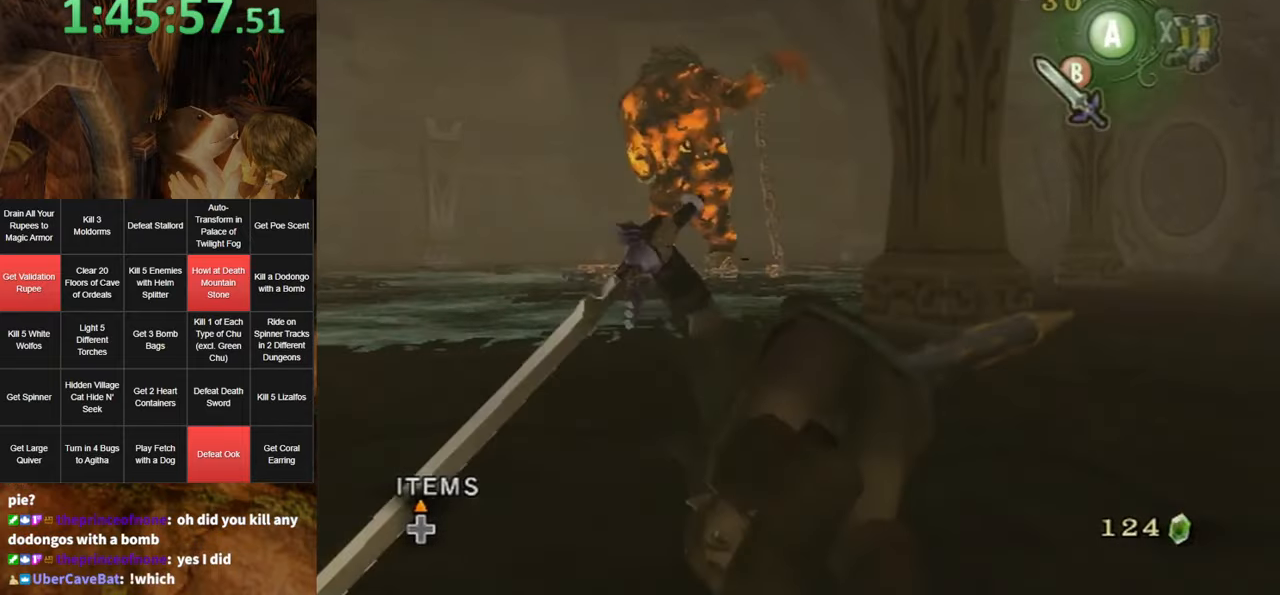
{"buttons": [], "left_stick": "up", "right_stick": "center", "events": [[17, "A", "down"], [117, "A", "up"], [150, "A", "down"], [234, "A", "up"]]}
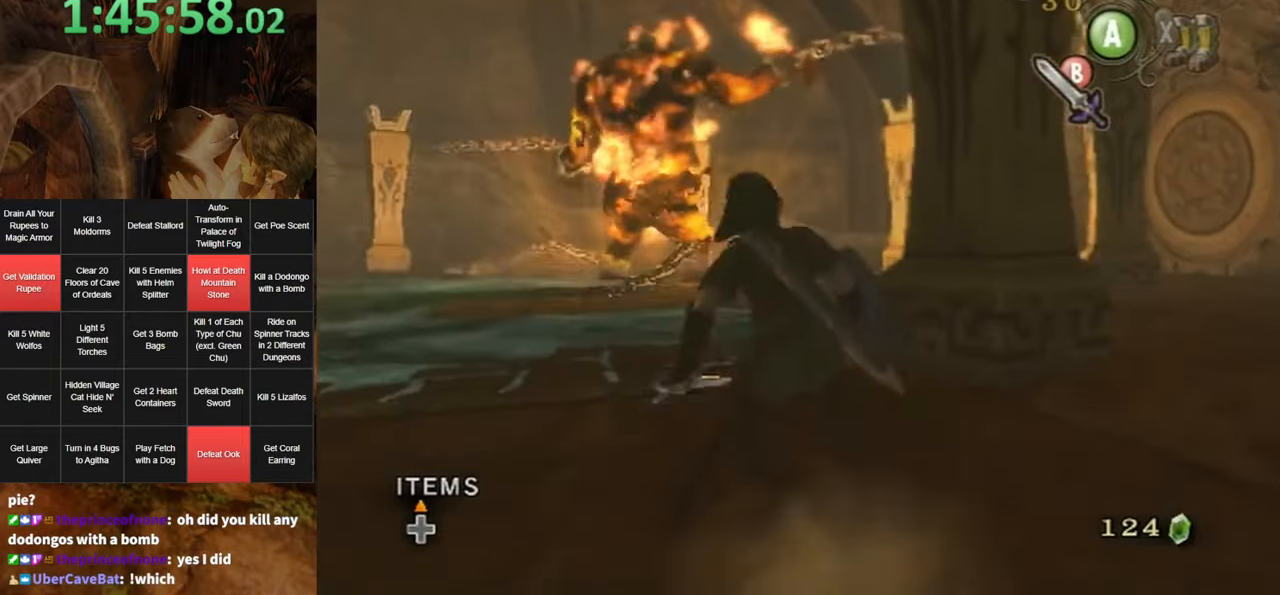
{"buttons": [], "left_stick": "up", "right_stick": "center", "events": []}
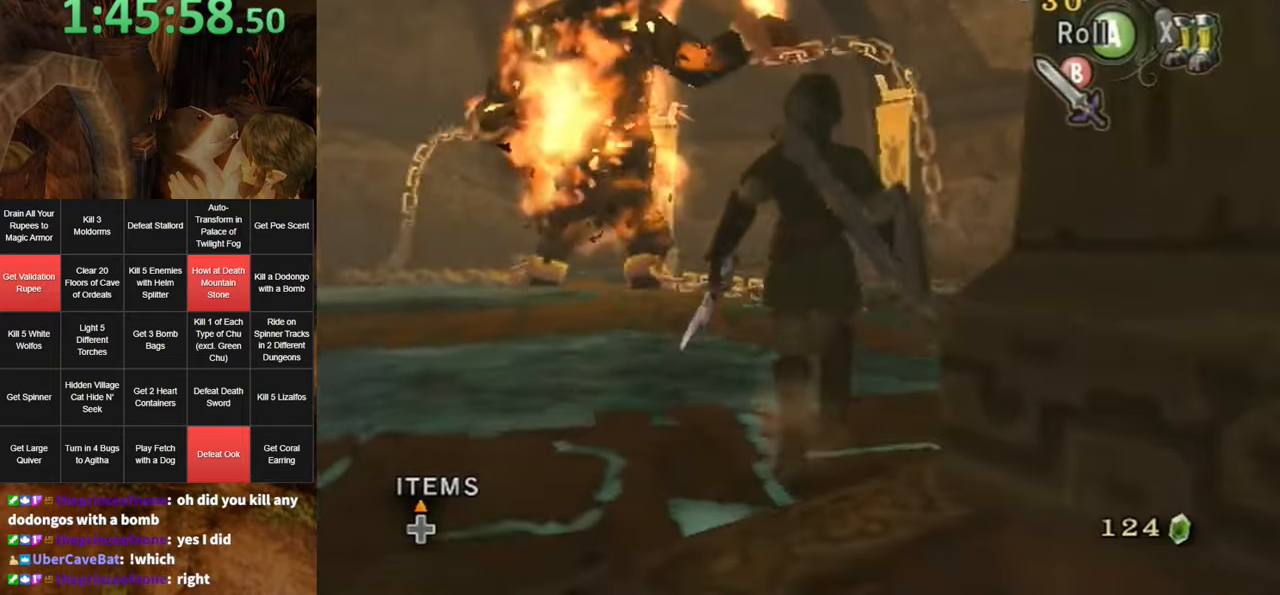
{"buttons": [], "left_stick": "up-right", "right_stick": "down-right", "events": [[134, "left_stick", "up-right"], [267, "left_stick", "right"], [267, "right_stick", "down-right"], [484, "left_stick", "up-right"]]}
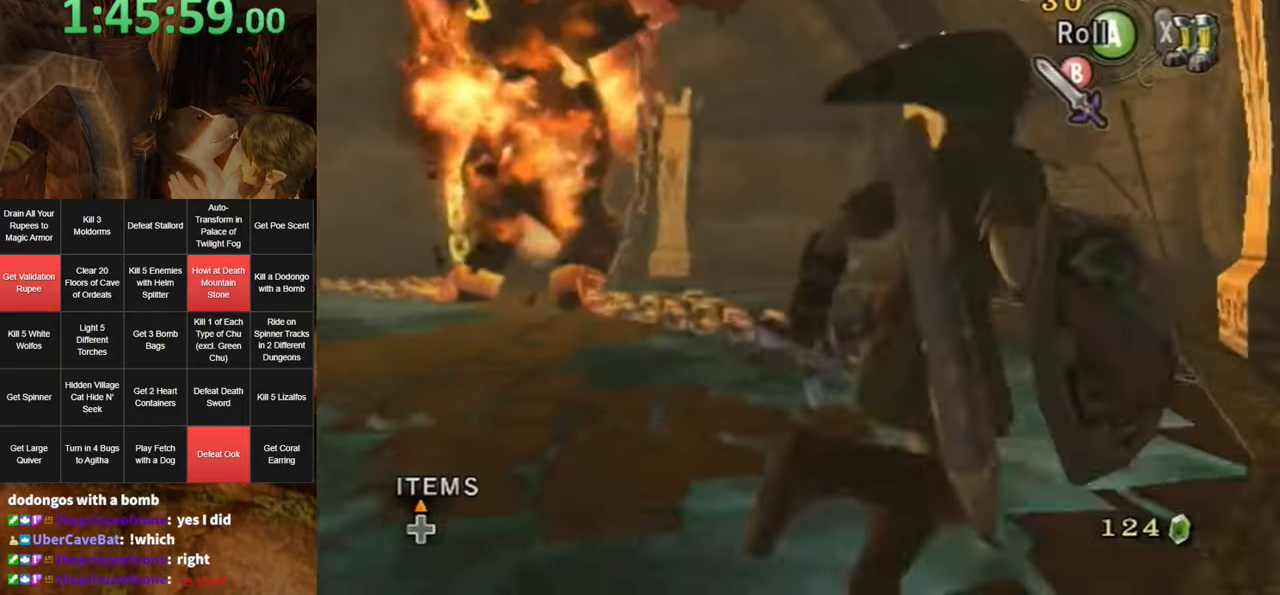
{"buttons": ["Y"], "left_stick": "center", "right_stick": "center", "events": [[150, "left_stick", "up-left"], [150, "right_stick", "center"], [234, "right_stick", "up"], [334, "left_stick", "center"], [384, "right_stick", "center"], [484, "Y", "down"]]}
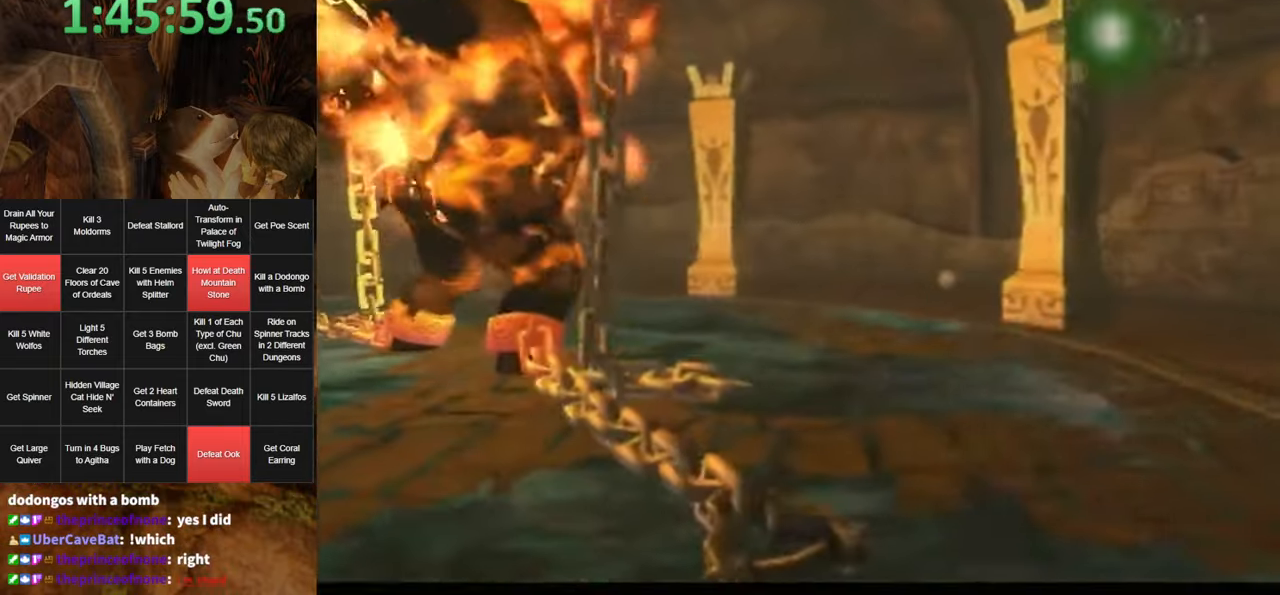
{"buttons": ["Y"], "left_stick": "center", "right_stick": "center", "events": [[150, "left_stick", "down-left"], [483, "left_stick", "center"]]}
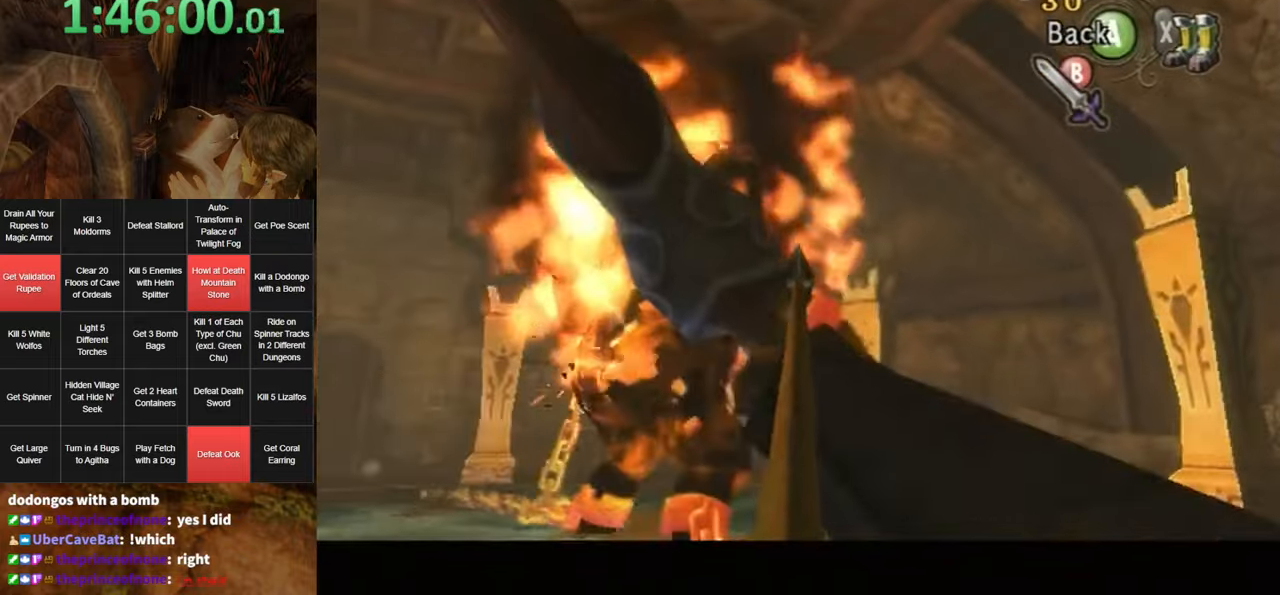
{"buttons": ["Y"], "left_stick": "center", "right_stick": "center", "events": []}
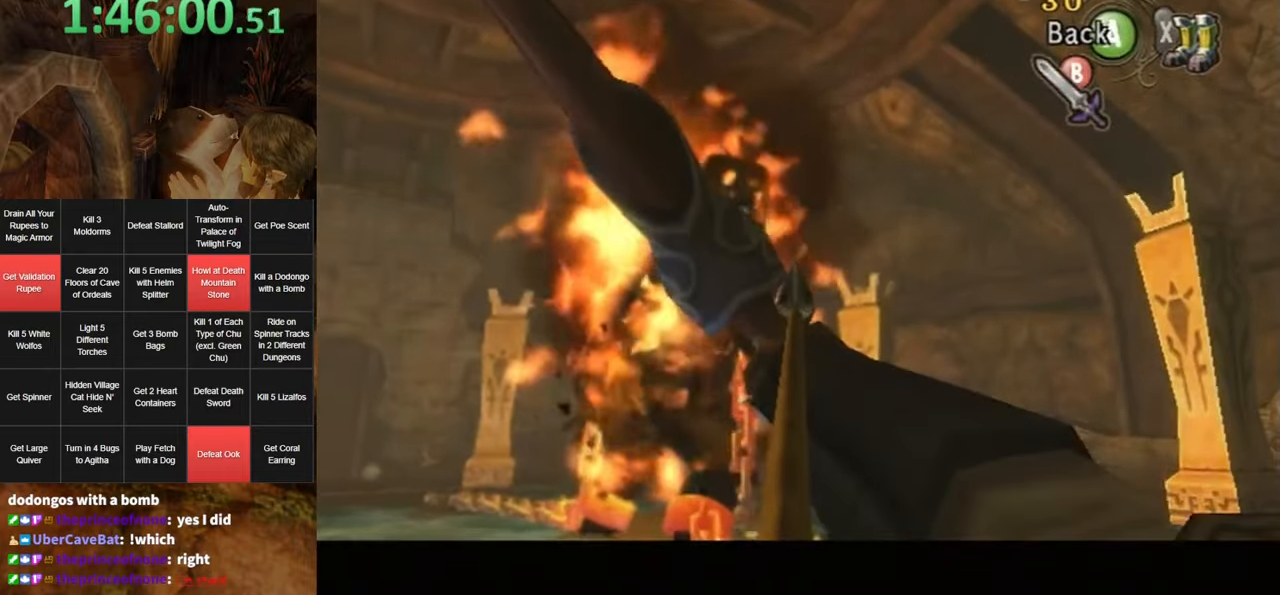
{"buttons": ["Y"], "left_stick": "center", "right_stick": "center", "events": [[100, "left_stick", "down"], [483, "left_stick", "center"]]}
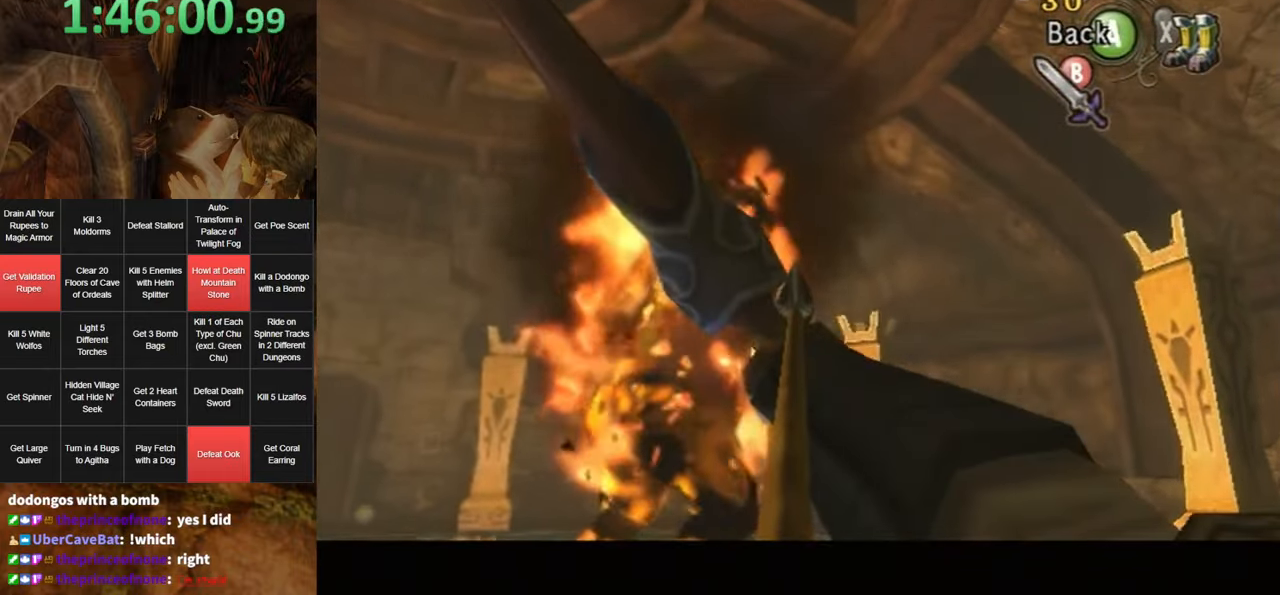
{"buttons": ["A"], "left_stick": "center", "right_stick": "center", "events": [[16, "Y", "up"], [483, "A", "down"]]}
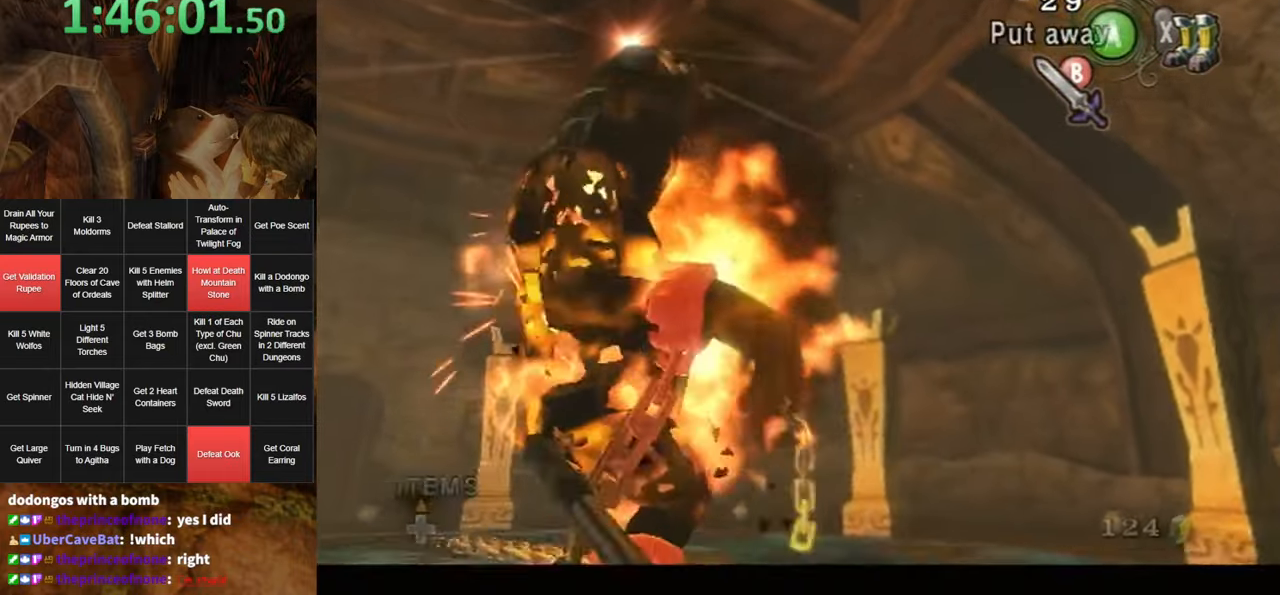
{"buttons": [], "left_stick": "up-left", "right_stick": "center", "events": [[50, "A", "up"], [116, "A", "down"], [150, "A", "up"], [200, "A", "down"], [200, "left_stick", "up-left"], [233, "A", "up"]]}
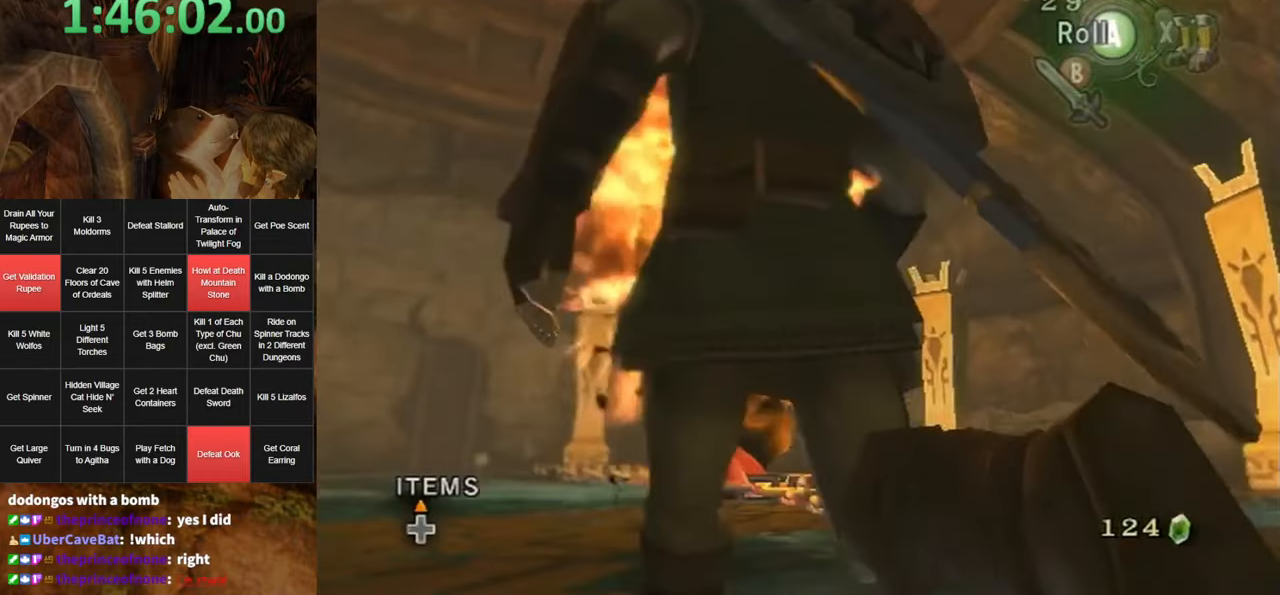
{"buttons": [], "left_stick": "up-right", "right_stick": "center", "events": [[150, "left_stick", "up"], [266, "left_stick", "up-right"]]}
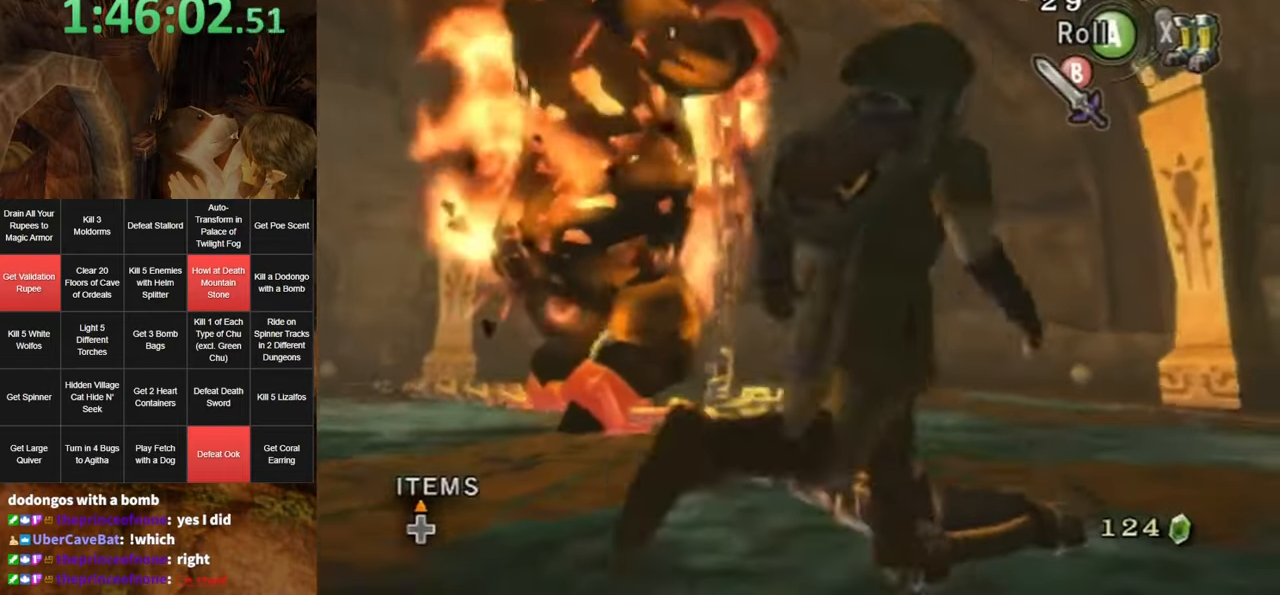
{"buttons": ["R1"], "left_stick": "down-left", "right_stick": "center", "events": [[100, "R1", "down"], [133, "left_stick", "center"], [266, "left_stick", "down-left"]]}
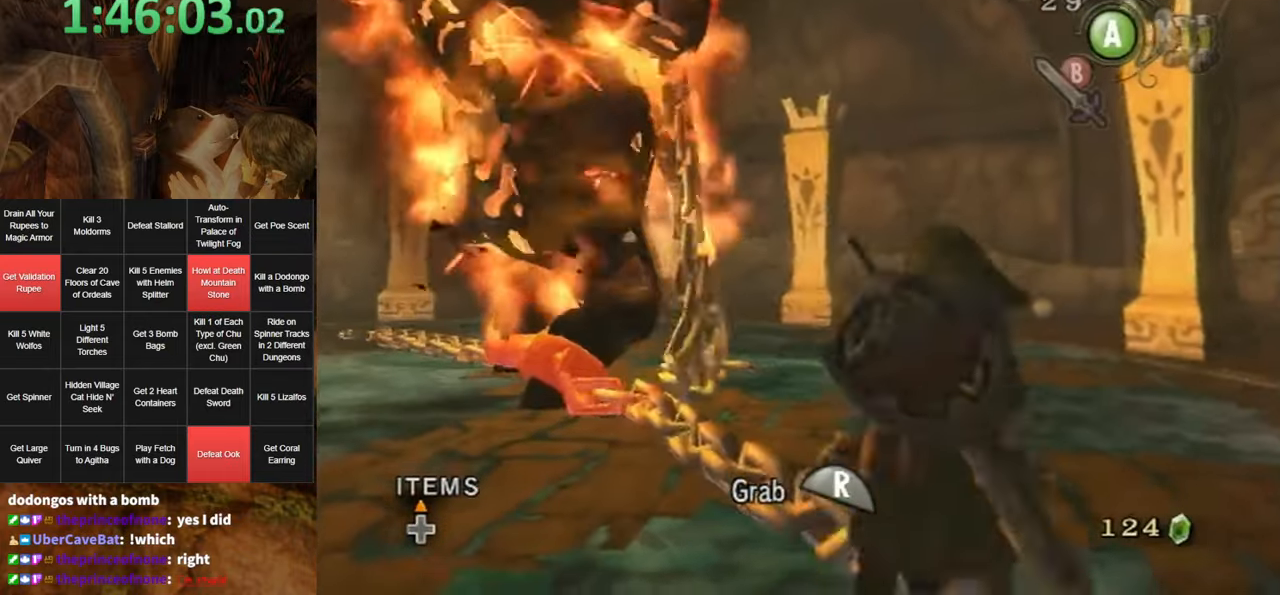
{"buttons": ["R1"], "left_stick": "down-left", "right_stick": "center", "events": []}
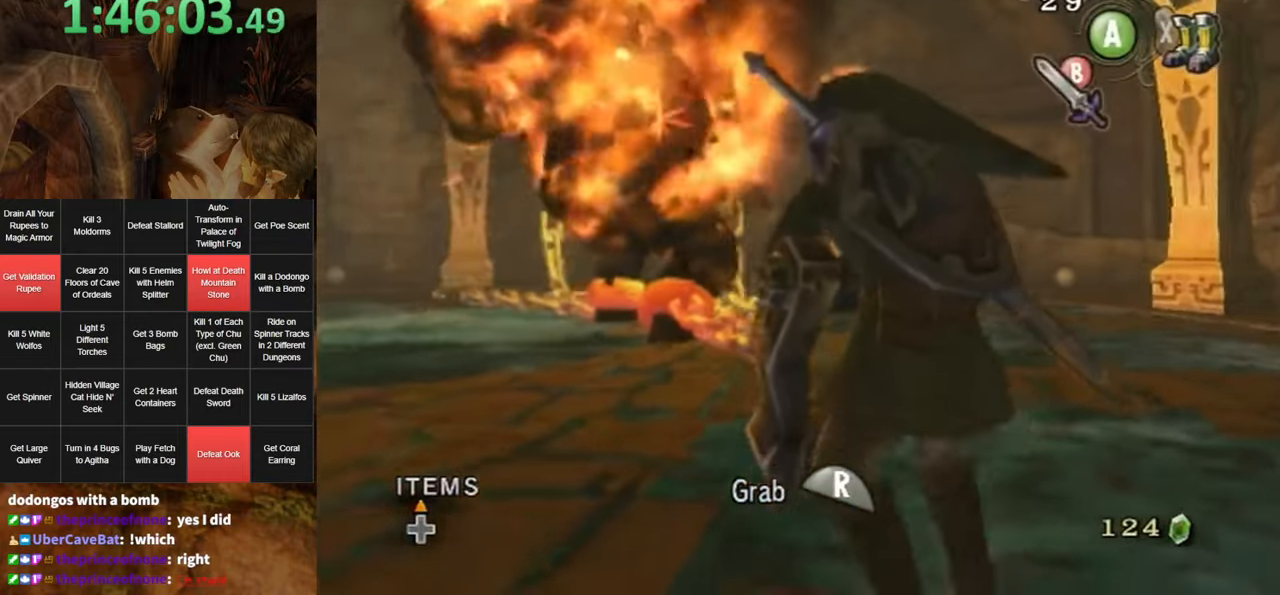
{"buttons": ["X", "R1"], "left_stick": "down-left", "right_stick": "center", "events": [[483, "X", "down"]]}
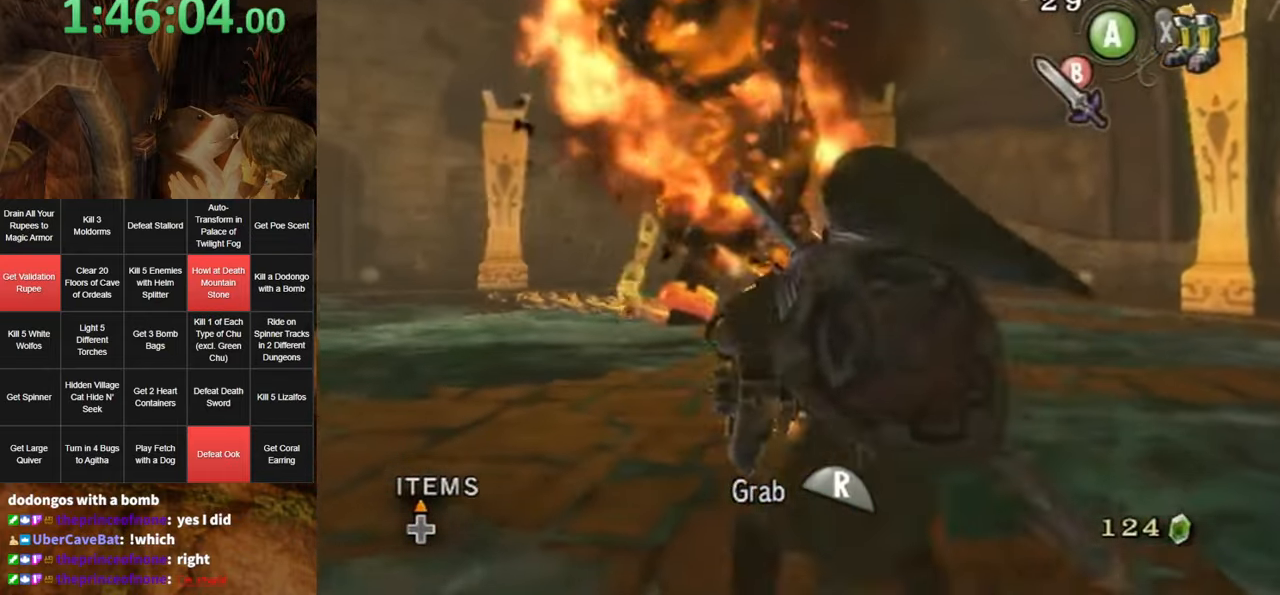
{"buttons": ["R1"], "left_stick": "down-left", "right_stick": "center", "events": [[116, "X", "up"]]}
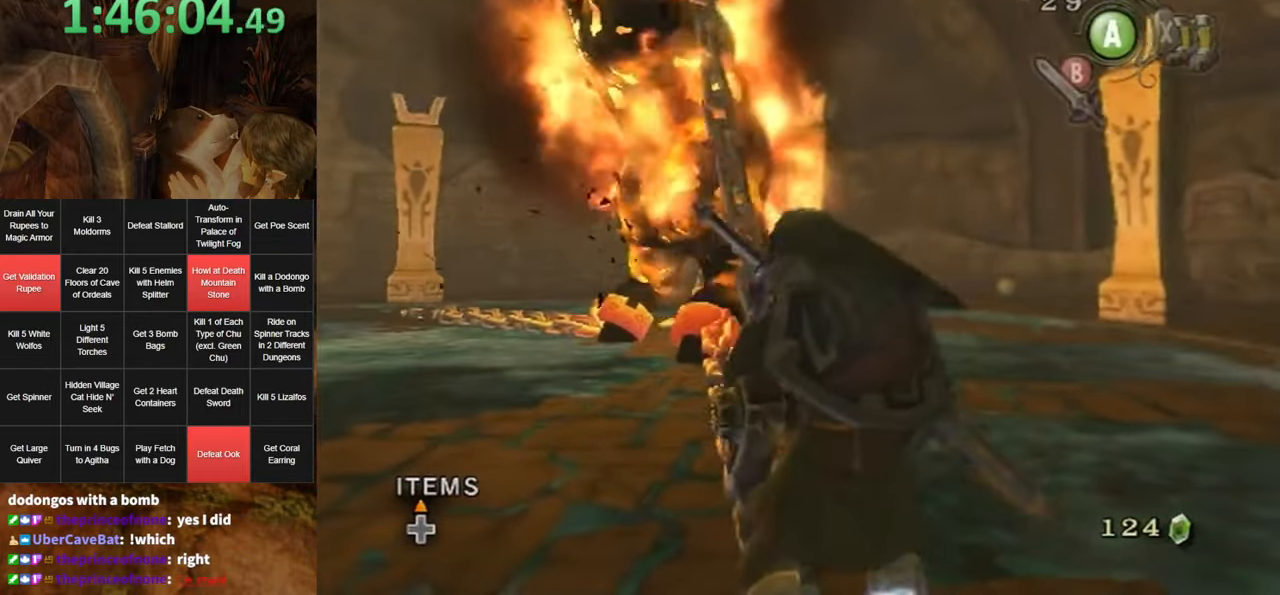
{"buttons": ["R1"], "left_stick": "down", "right_stick": "center", "events": [[233, "left_stick", "down"]]}
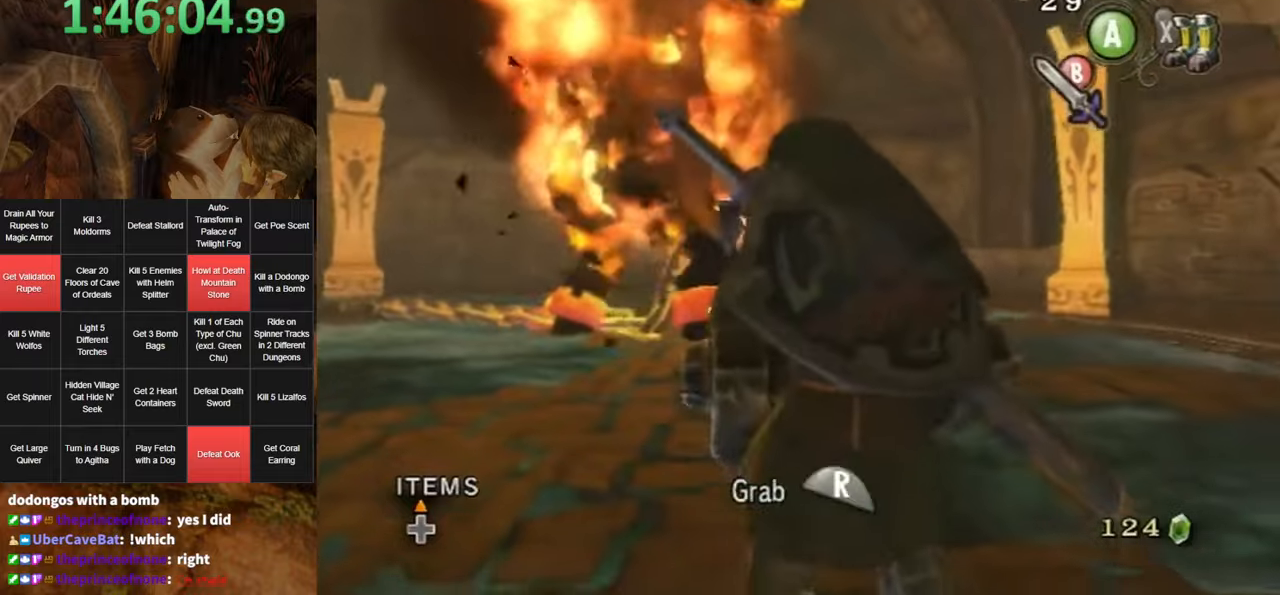
{"buttons": ["R1"], "left_stick": "down", "right_stick": "center", "events": []}
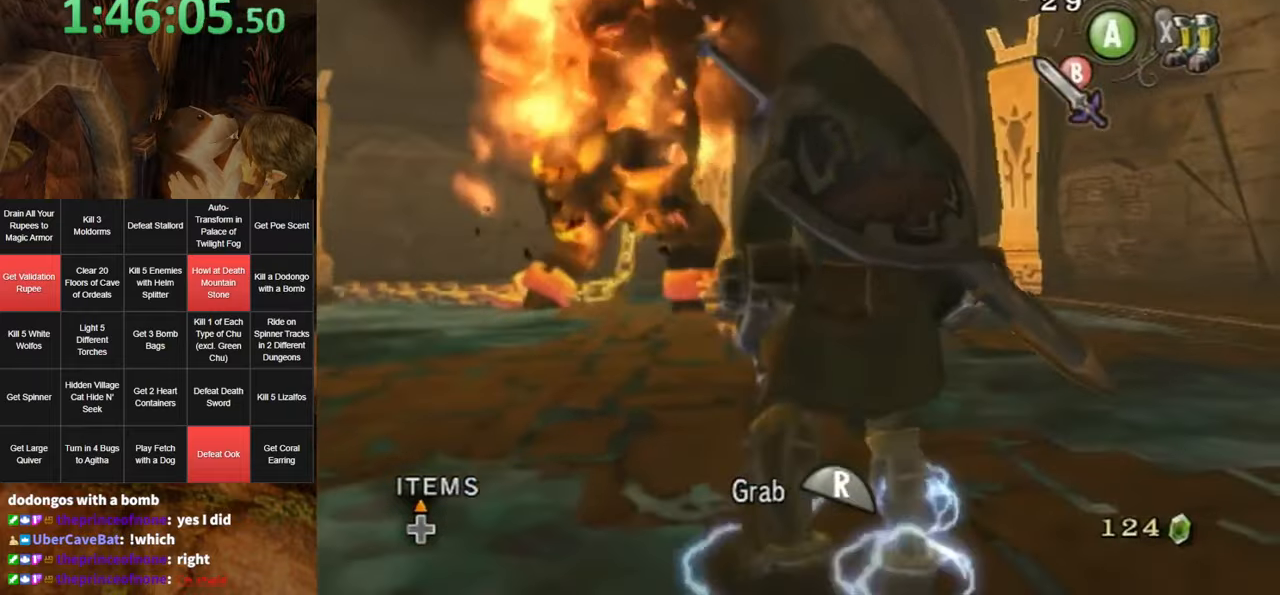
{"buttons": ["R1"], "left_stick": "down", "right_stick": "center", "events": []}
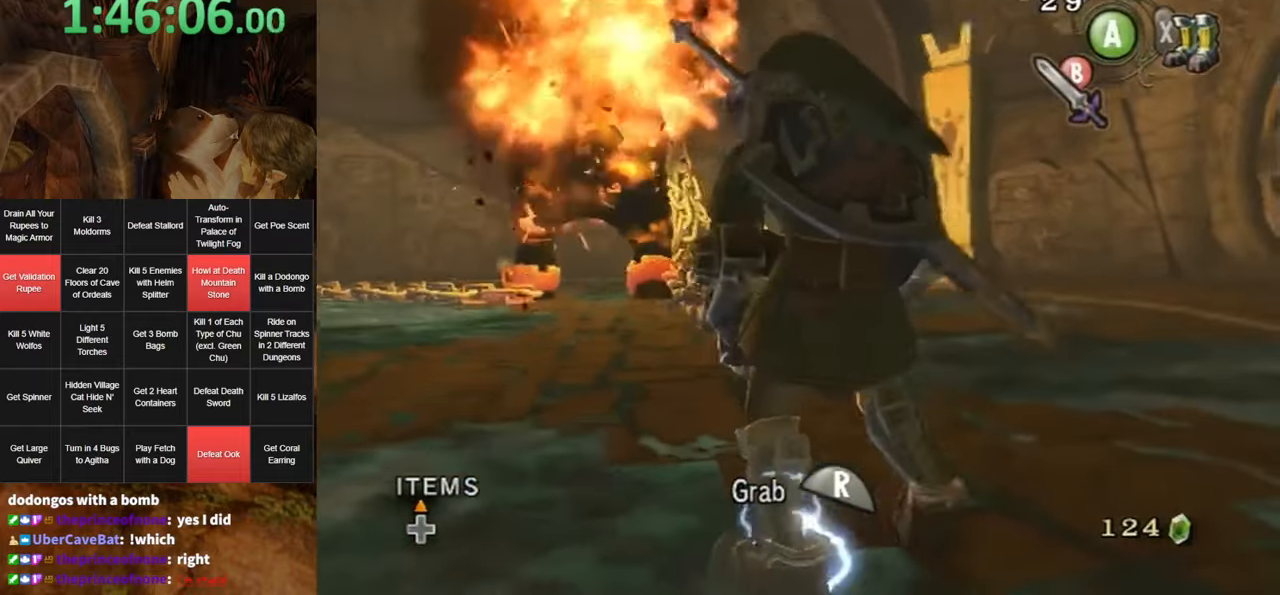
{"buttons": ["R1"], "left_stick": "down", "right_stick": "center", "events": []}
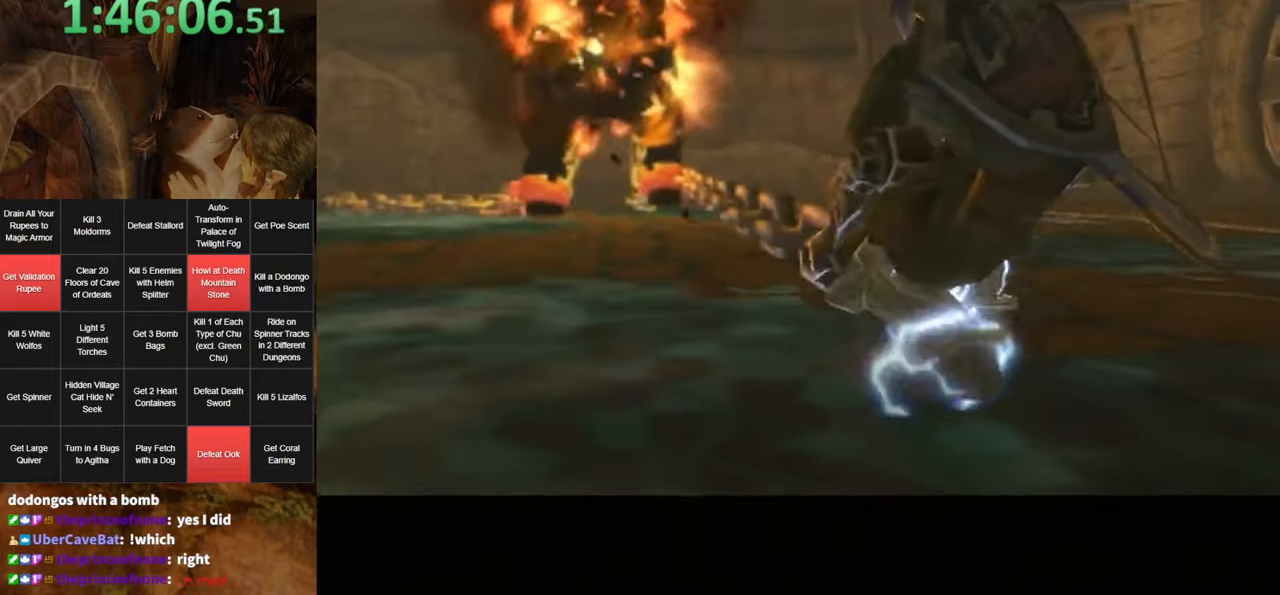
{"buttons": [], "left_stick": "center", "right_stick": "center", "events": [[83, "left_stick", "center"], [100, "R1", "up"]]}
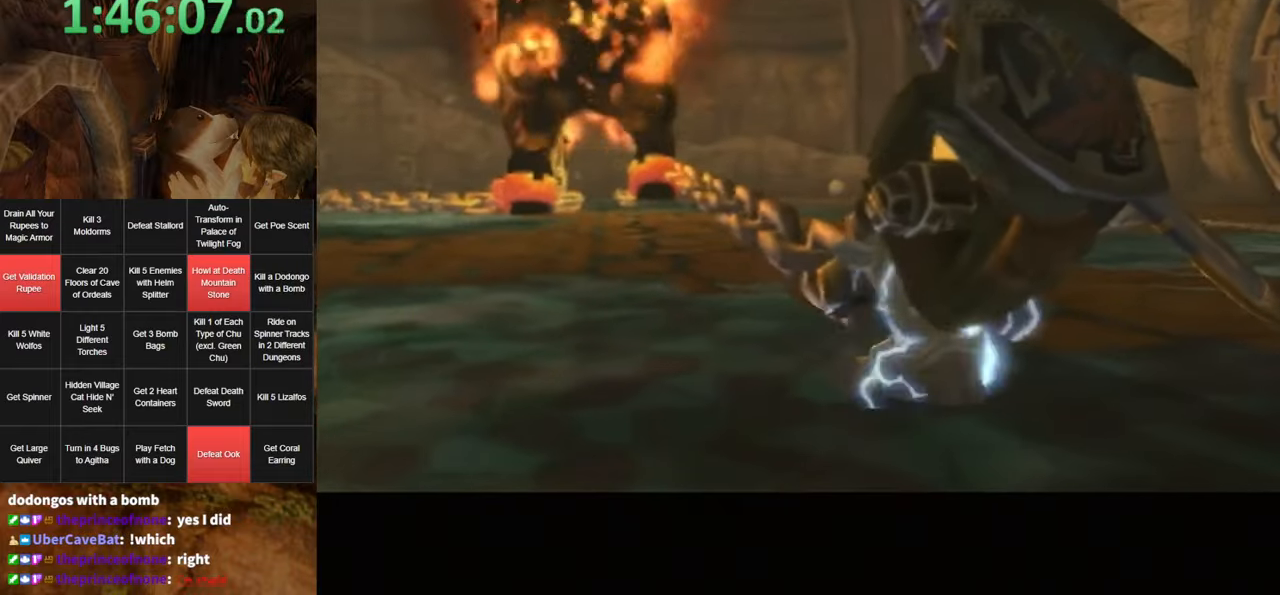
{"buttons": [], "left_stick": "center", "right_stick": "center", "events": []}
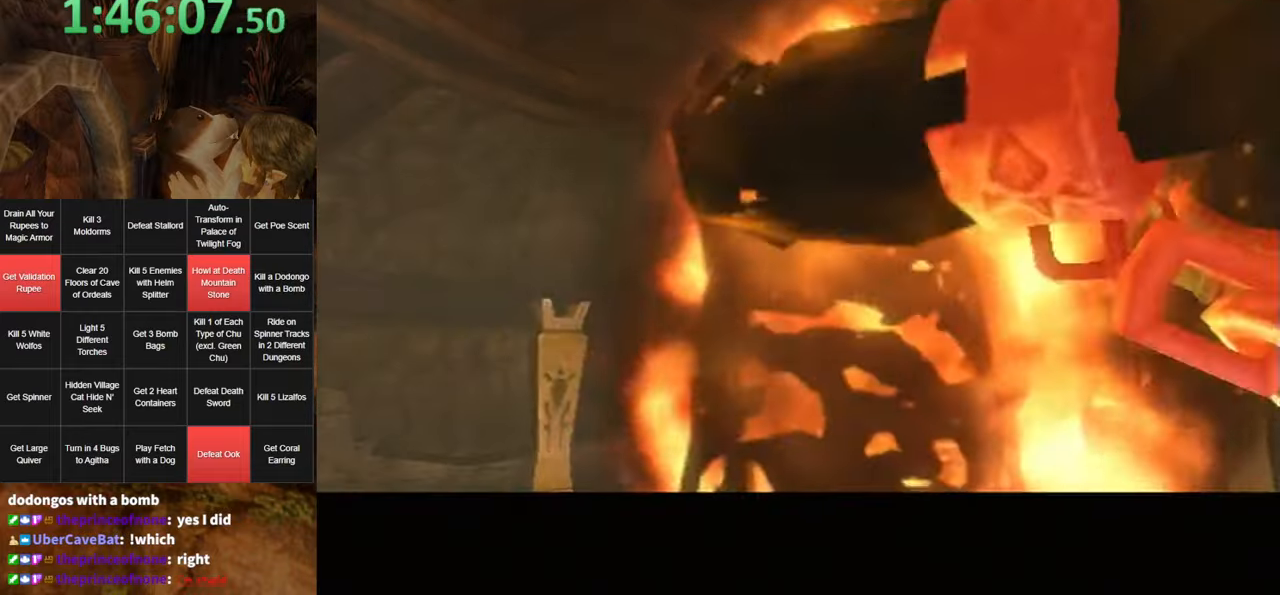
{"buttons": [], "left_stick": "center", "right_stick": "center", "events": []}
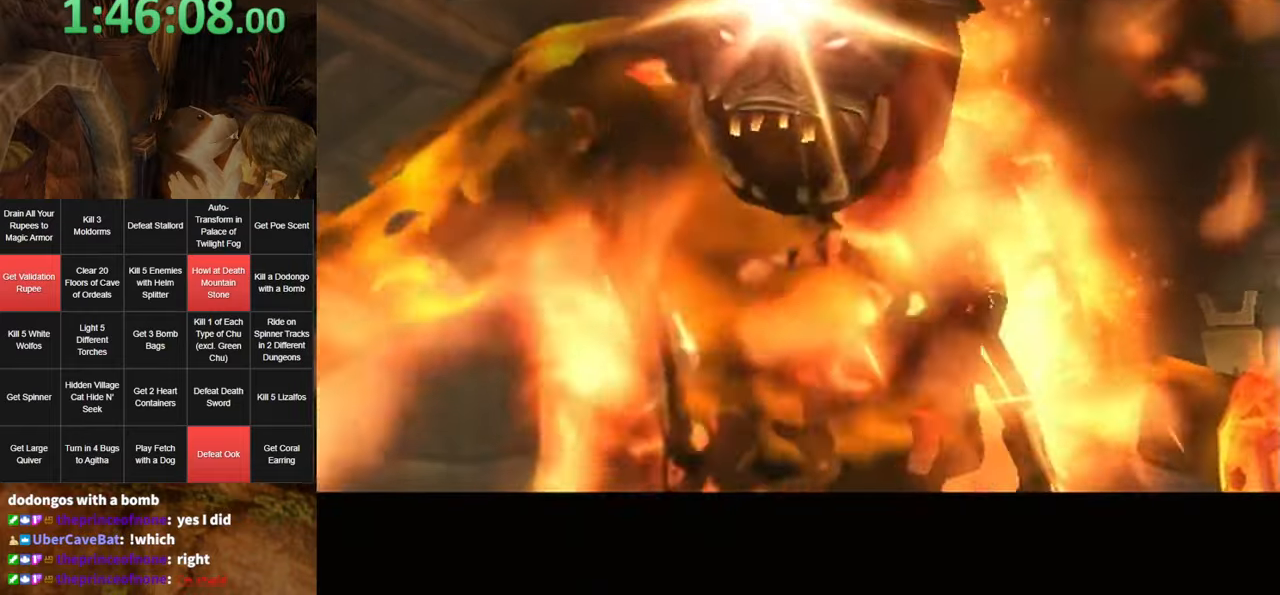
{"buttons": [], "left_stick": "center", "right_stick": "center", "events": []}
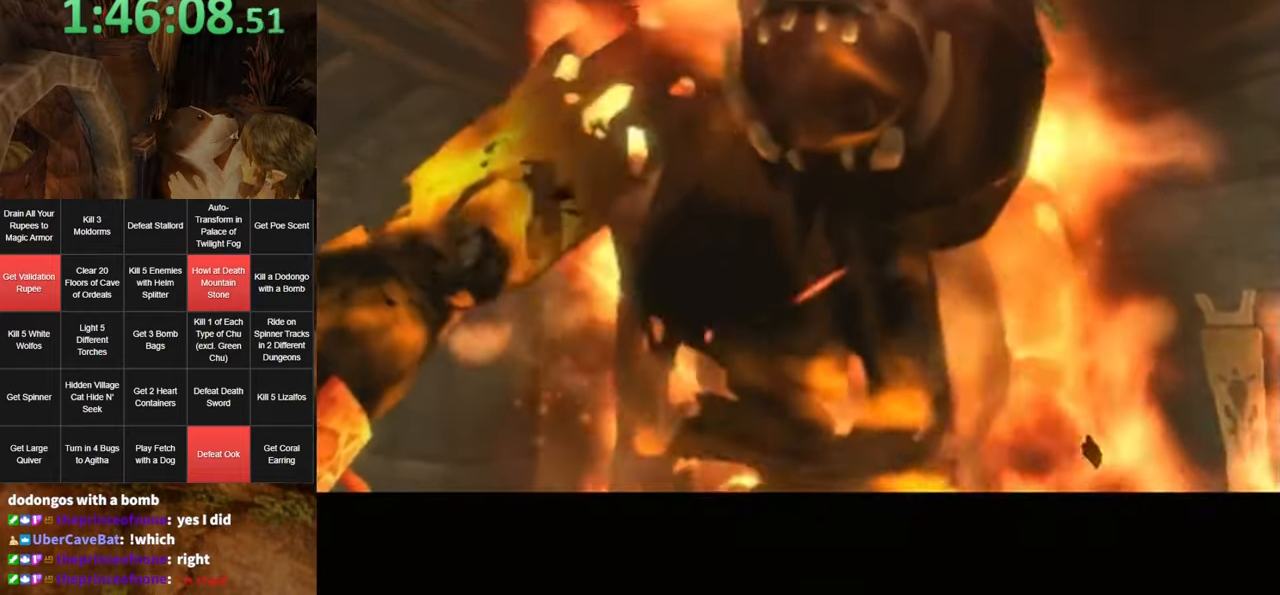
{"buttons": [], "left_stick": "center", "right_stick": "center", "events": []}
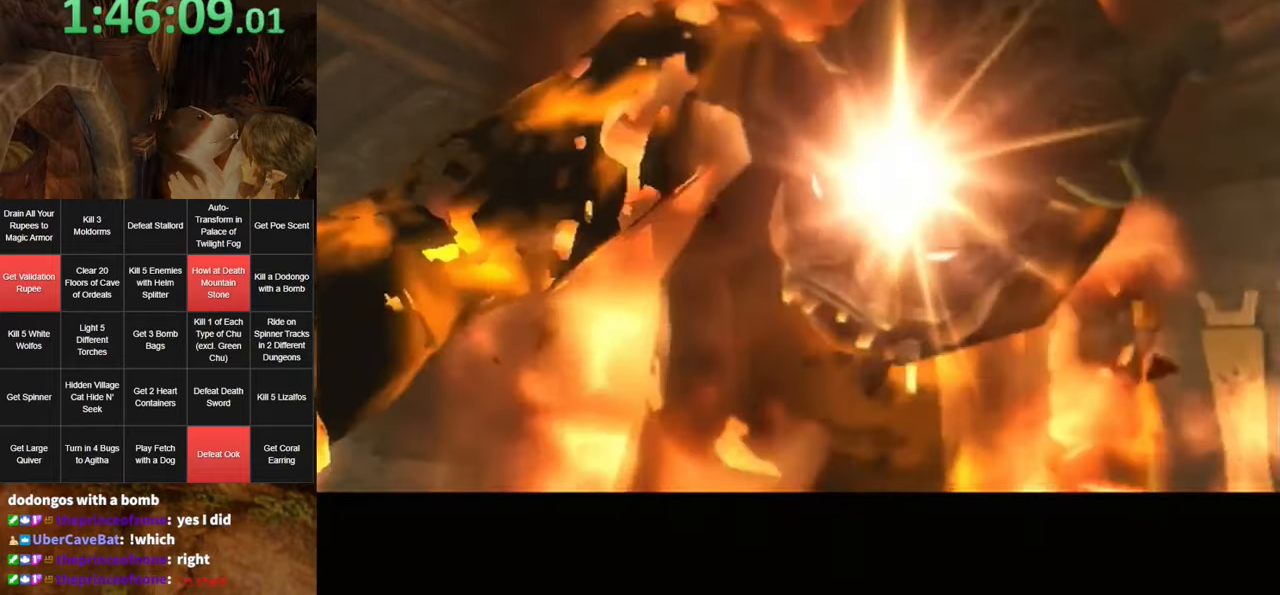
{"buttons": [], "left_stick": "center", "right_stick": "center", "events": []}
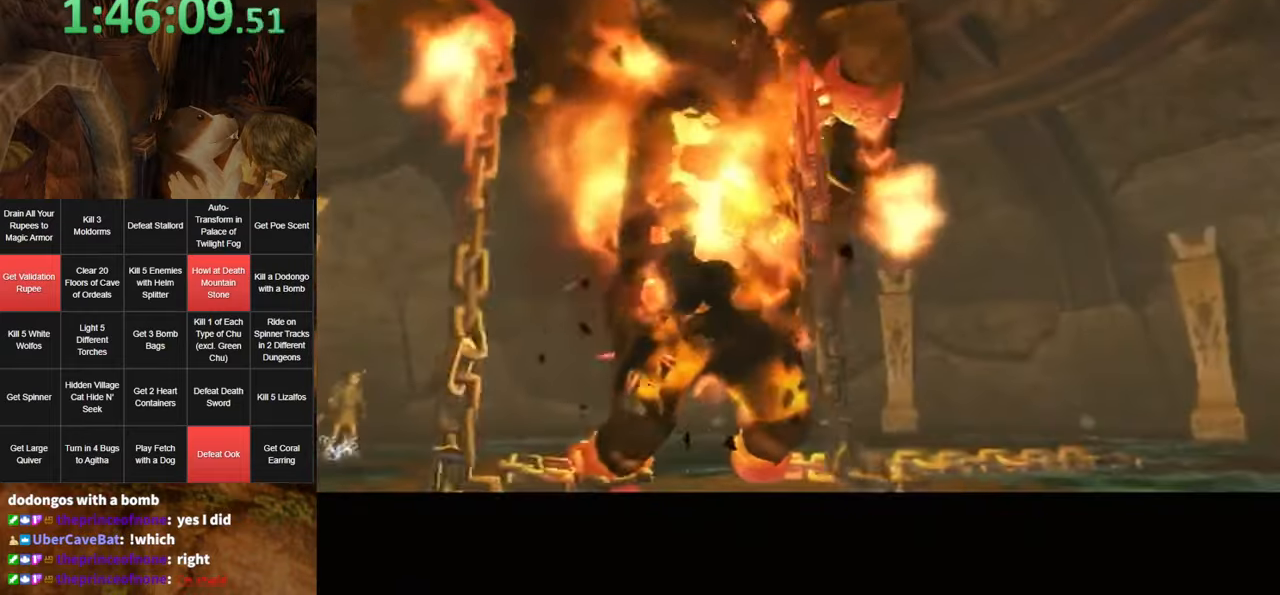
{"buttons": [], "left_stick": "center", "right_stick": "center", "events": []}
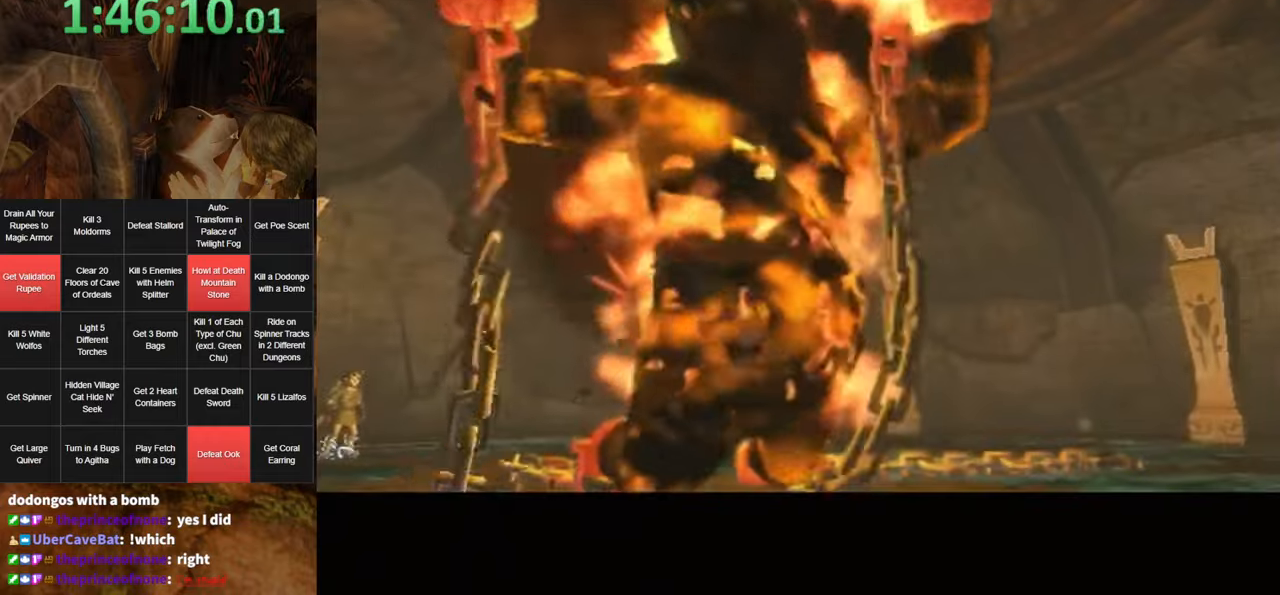
{"buttons": [], "left_stick": "center", "right_stick": "center", "events": []}
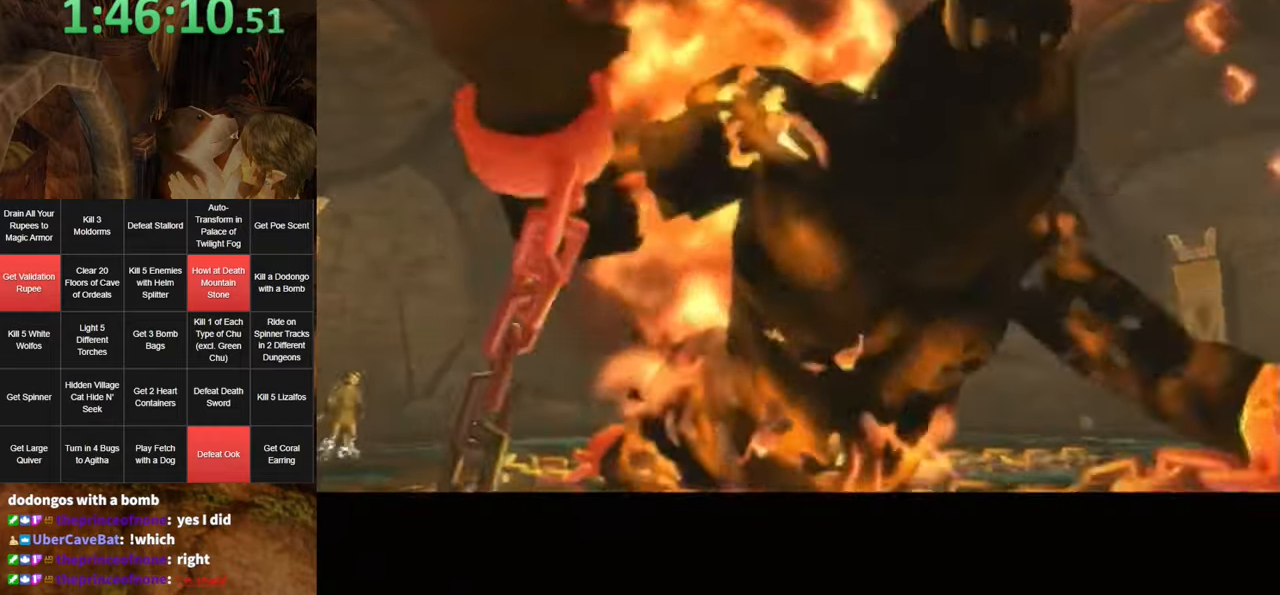
{"buttons": [], "left_stick": "center", "right_stick": "center", "events": []}
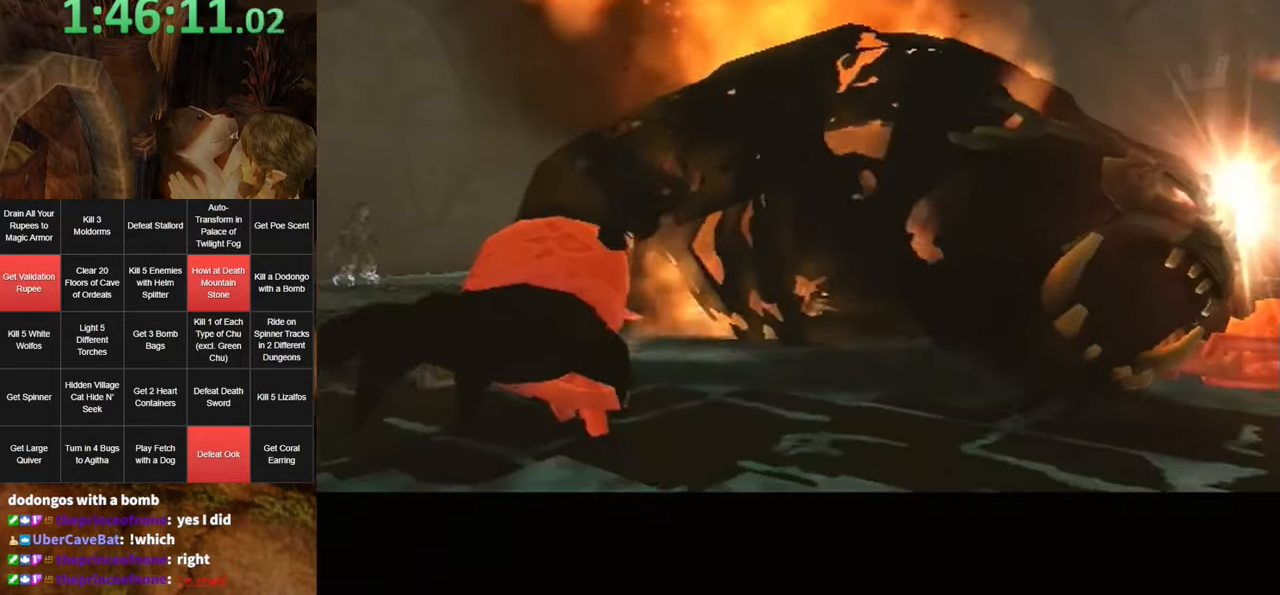
{"buttons": [], "left_stick": "center", "right_stick": "center", "events": [[250, "X", "down"], [300, "X", "up"], [417, "X", "down"], [484, "X", "up"]]}
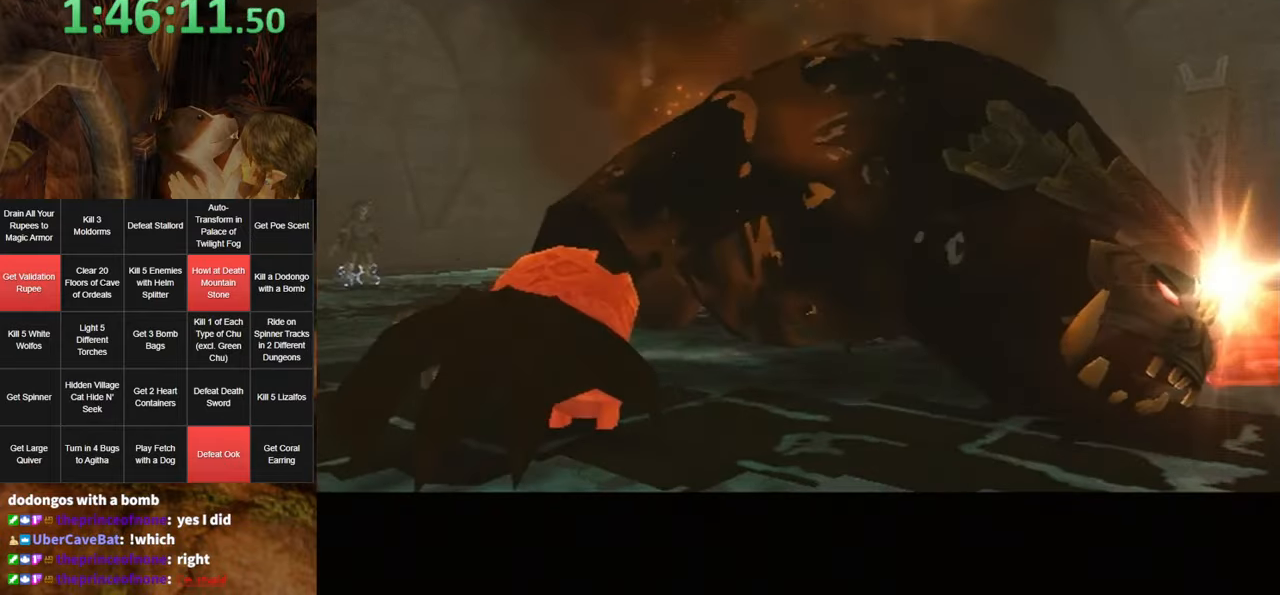
{"buttons": ["X"], "left_stick": "center", "right_stick": "center", "events": [[50, "X", "down"], [150, "X", "up"], [200, "X", "down"], [267, "X", "up"], [334, "X", "down"], [400, "X", "up"], [484, "X", "down"]]}
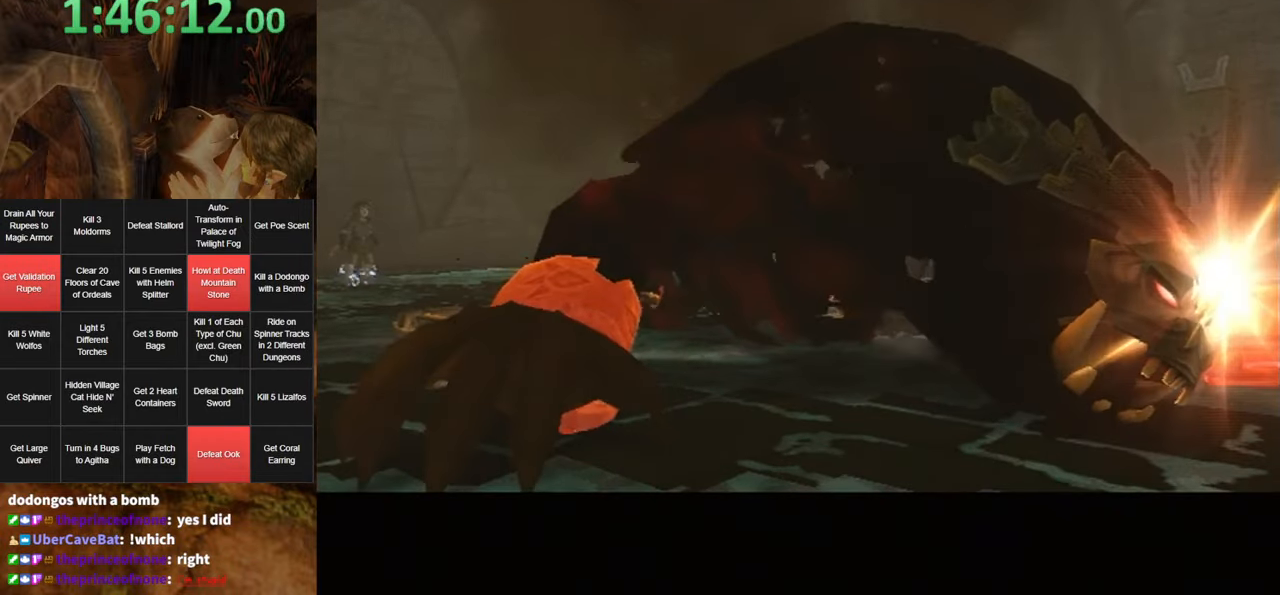
{"buttons": ["X"], "left_stick": "center", "right_stick": "center", "events": [[50, "X", "up"], [150, "X", "down"], [200, "X", "up"], [300, "X", "down"], [334, "X", "up"], [434, "X", "down"]]}